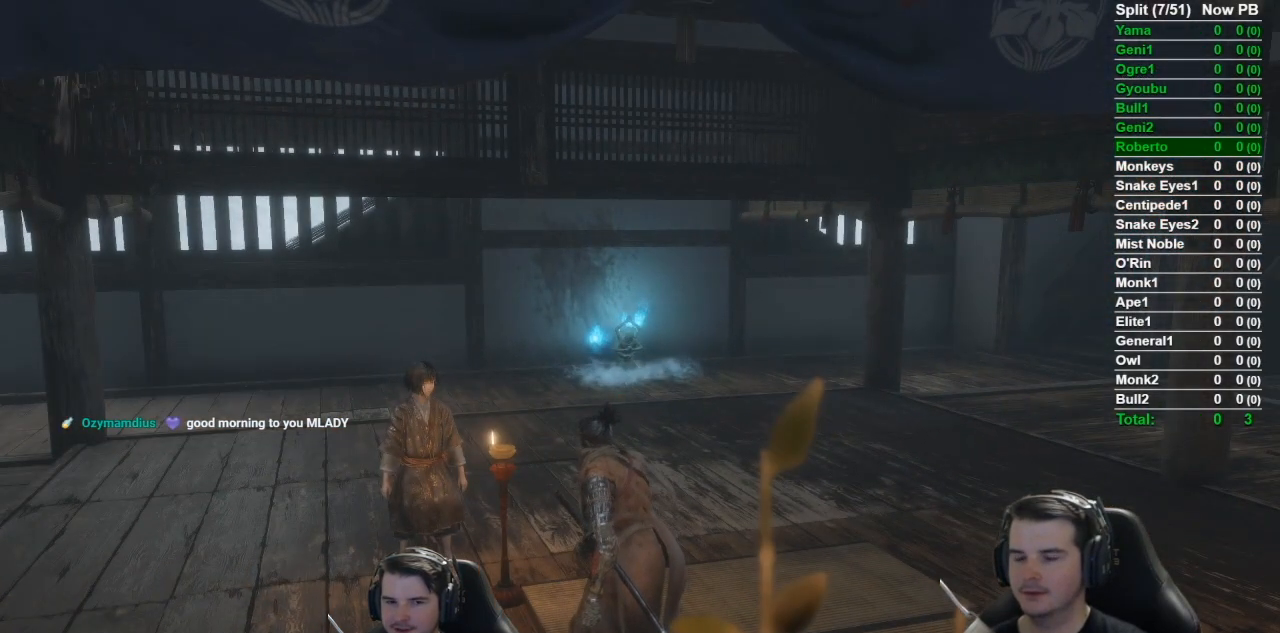
Gameplay with a controller (Xbox layout); each line is a JSON object with the inputs held at the frame after it. "button_events" lists button changes between this image and that frame as [ms after this image, input, new state], when the widget could be followed in between (sticks are given only as held states). Not read: START.
{"buttons": [], "left_stick": "center", "right_stick": "center", "button_events": [[83, "A", "up"], [167, "A", "down"], [250, "A", "up"], [350, "A", "down"], [417, "A", "up"]]}
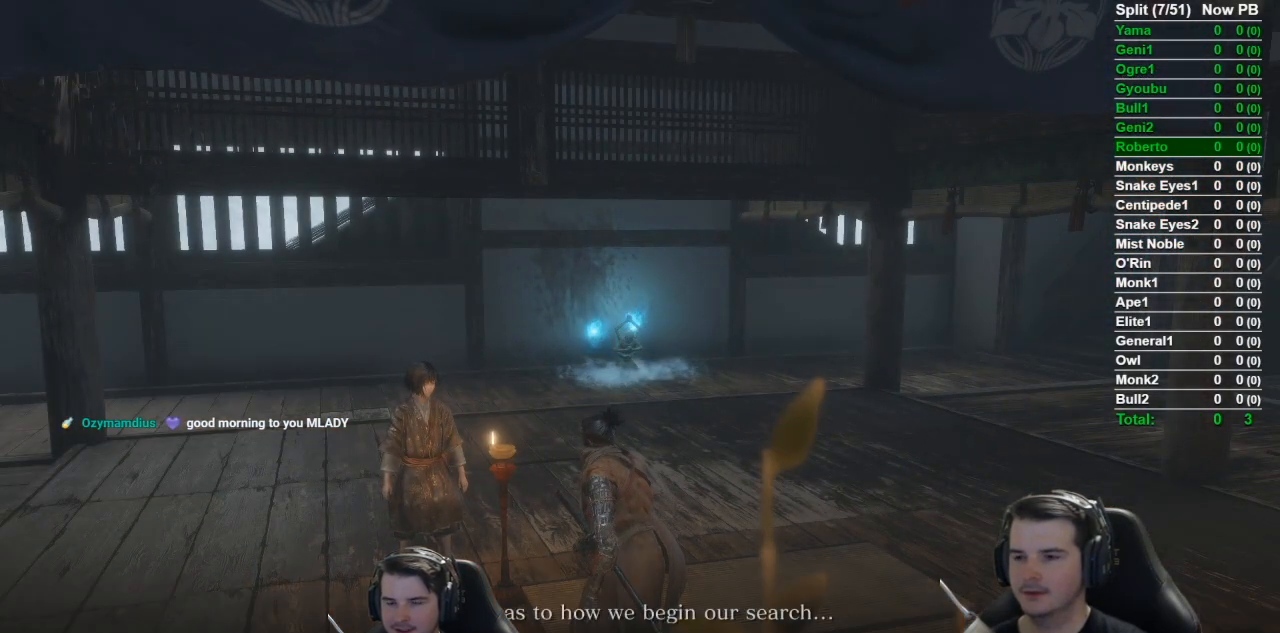
{"buttons": [], "left_stick": "center", "right_stick": "center", "button_events": [[50, "A", "down"], [117, "A", "up"], [217, "A", "down"], [284, "A", "up"], [384, "A", "down"], [484, "A", "up"]]}
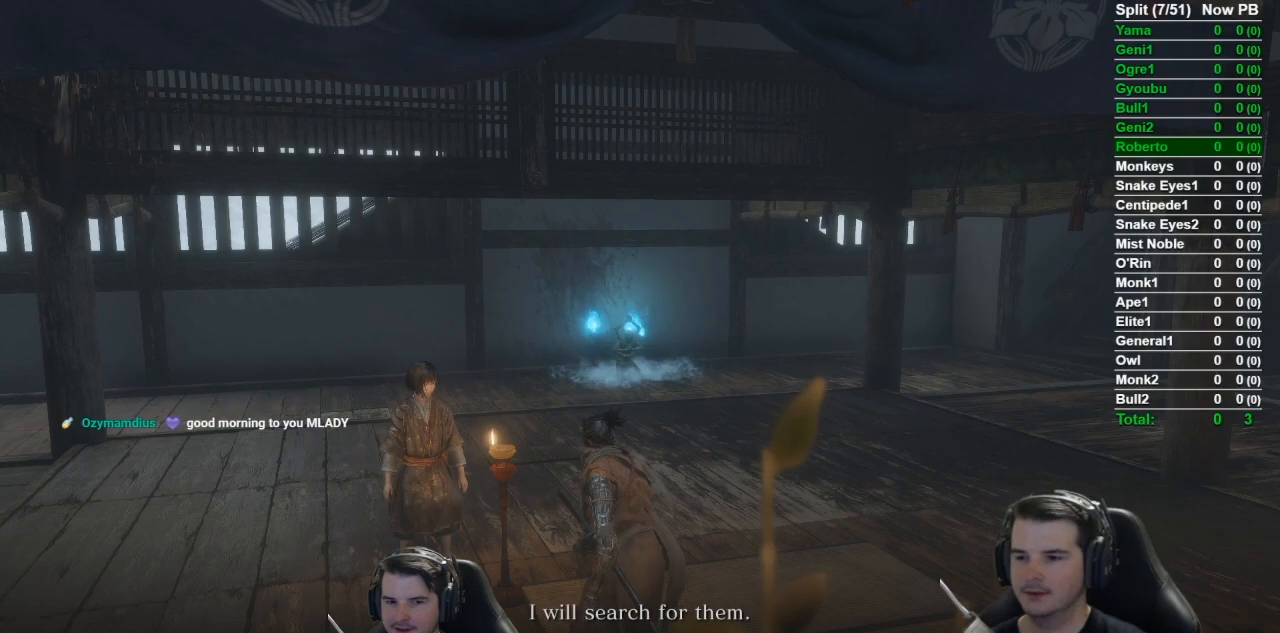
{"buttons": ["A"], "left_stick": "up", "right_stick": "center", "button_events": [[83, "A", "down"], [167, "A", "up"], [250, "A", "down"], [334, "A", "up"], [417, "A", "down"]]}
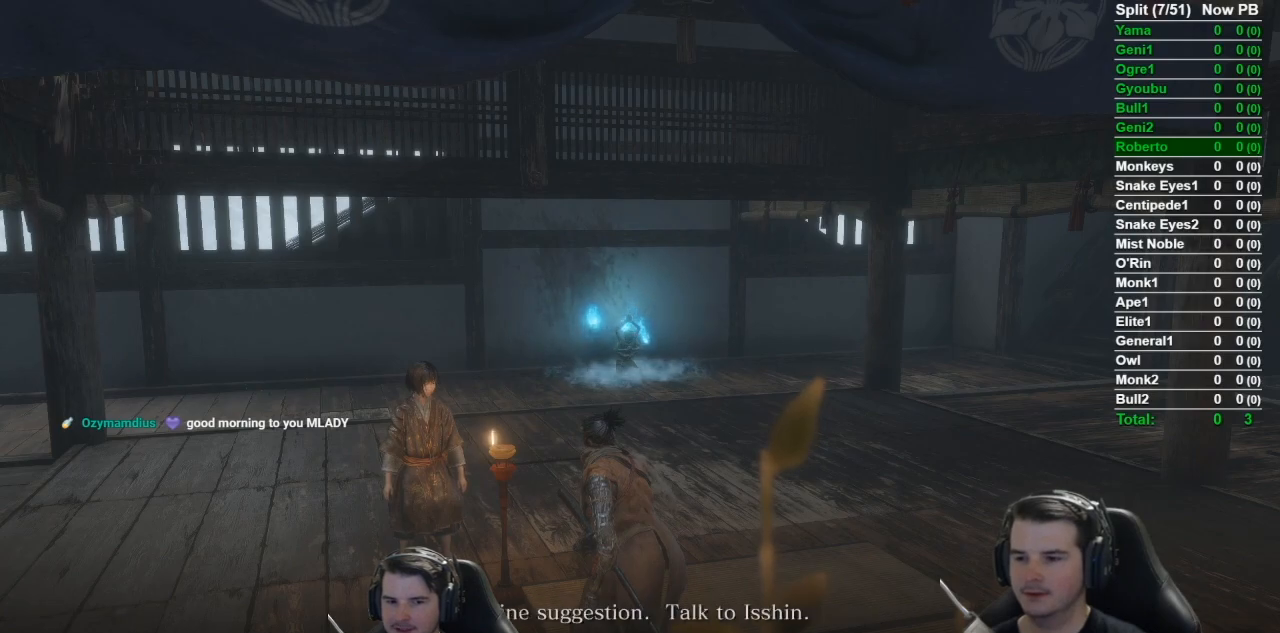
{"buttons": ["A"], "left_stick": "up", "right_stick": "center", "button_events": [[17, "A", "up"], [117, "A", "down"], [184, "A", "up"], [284, "A", "down"], [401, "A", "up"], [451, "A", "down"]]}
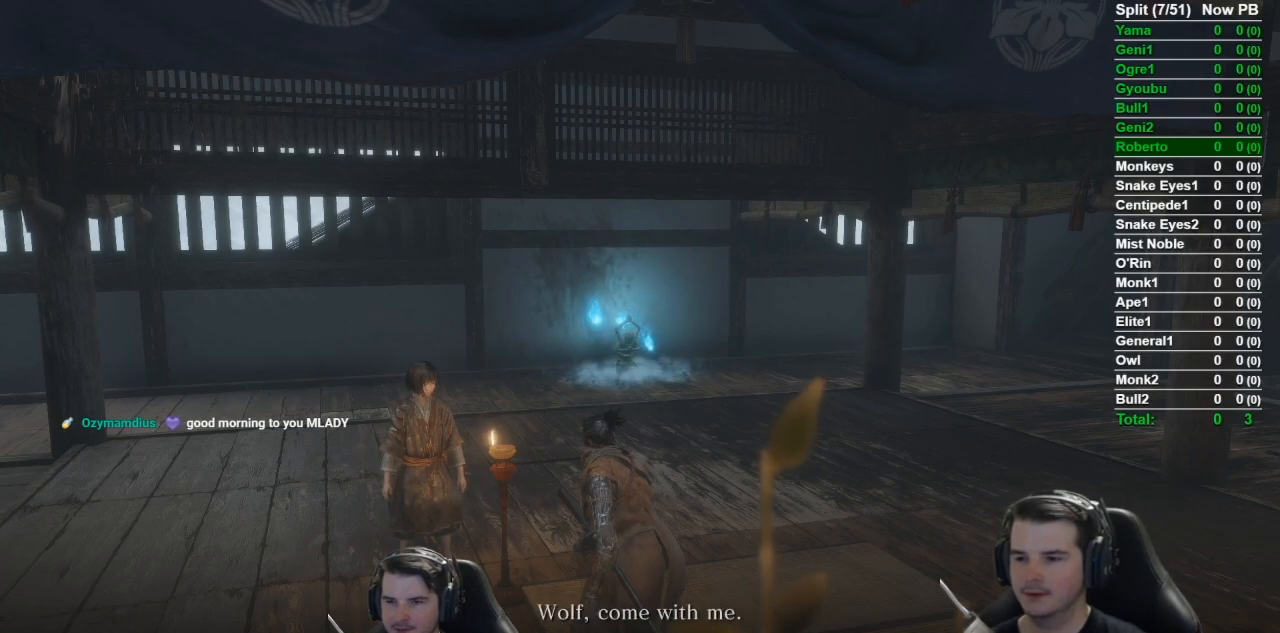
{"buttons": [], "left_stick": "up", "right_stick": "center", "button_events": [[50, "A", "up"], [133, "A", "down"], [217, "A", "up"]]}
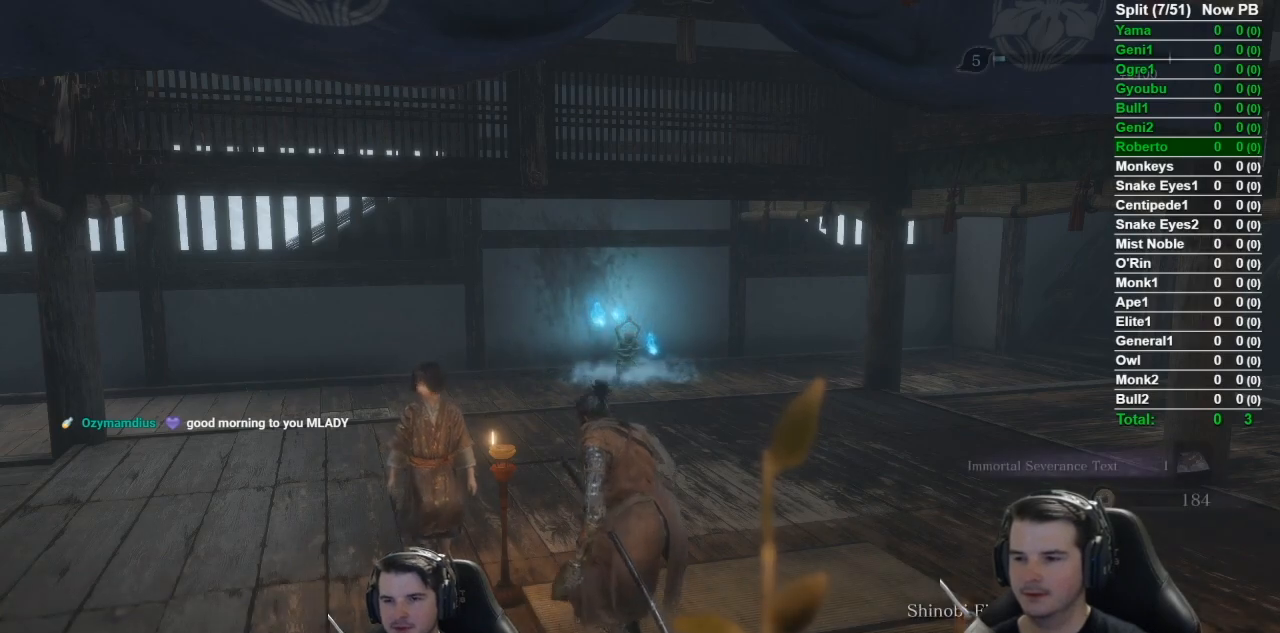
{"buttons": [], "left_stick": "up", "right_stick": "center", "button_events": [[367, "A", "down"], [451, "A", "up"]]}
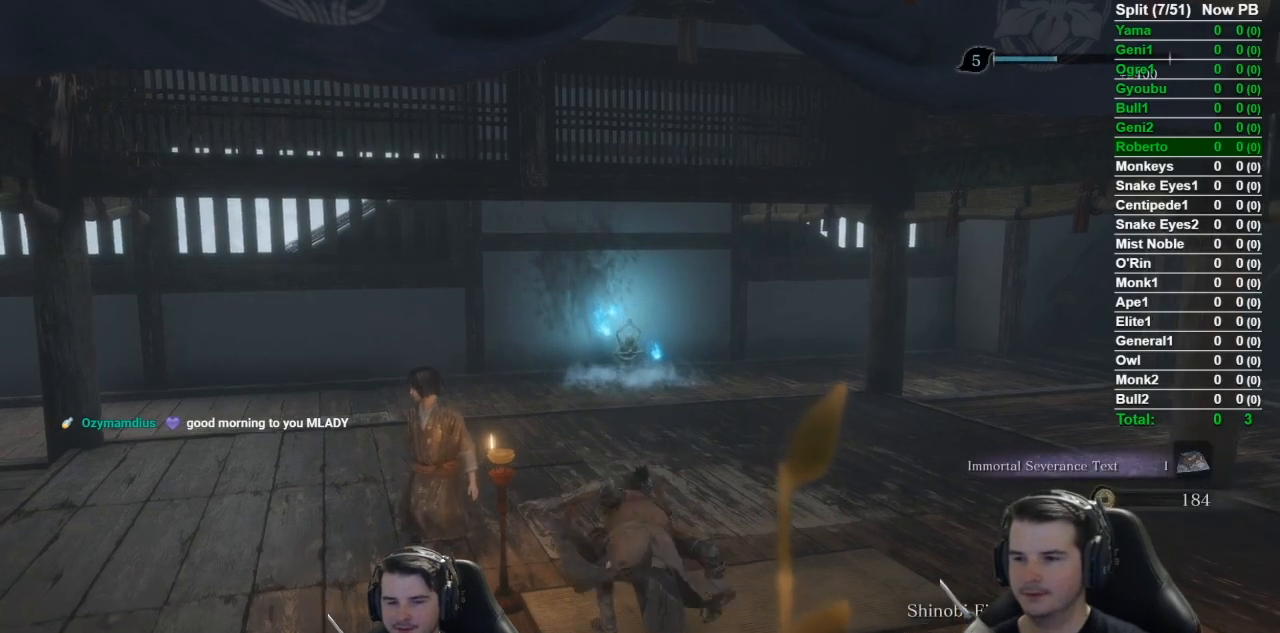
{"buttons": [], "left_stick": "up", "right_stick": "down", "button_events": [[100, "X", "down"], [450, "X", "up"]]}
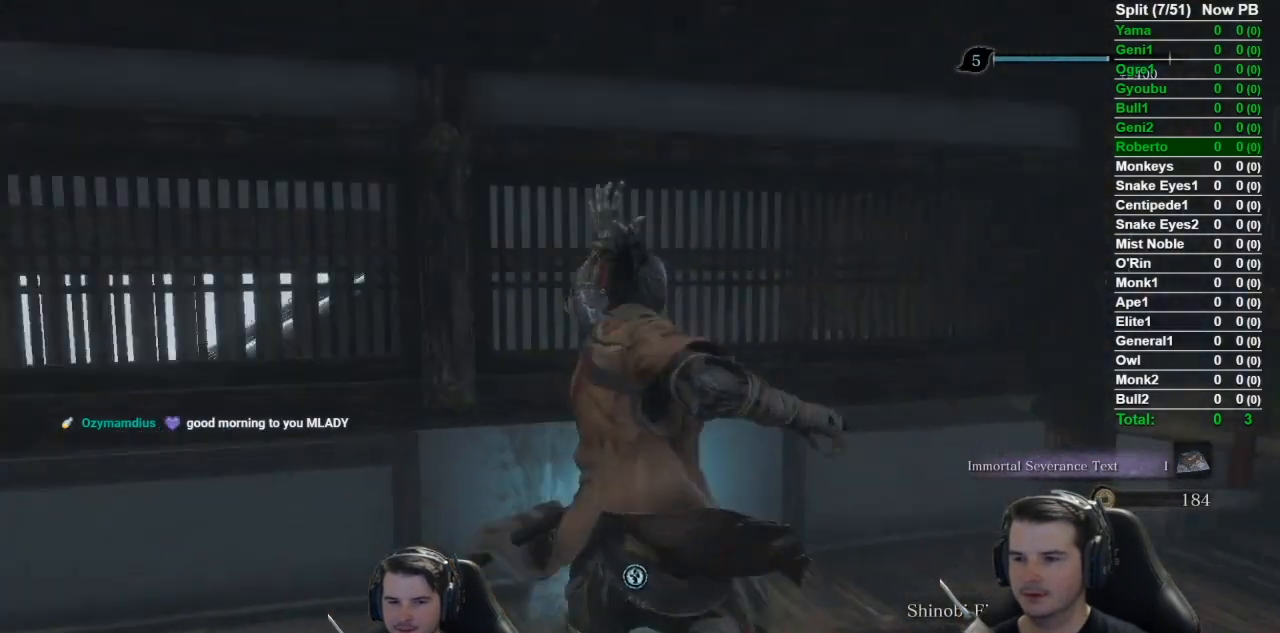
{"buttons": [], "left_stick": "up", "right_stick": "down", "button_events": []}
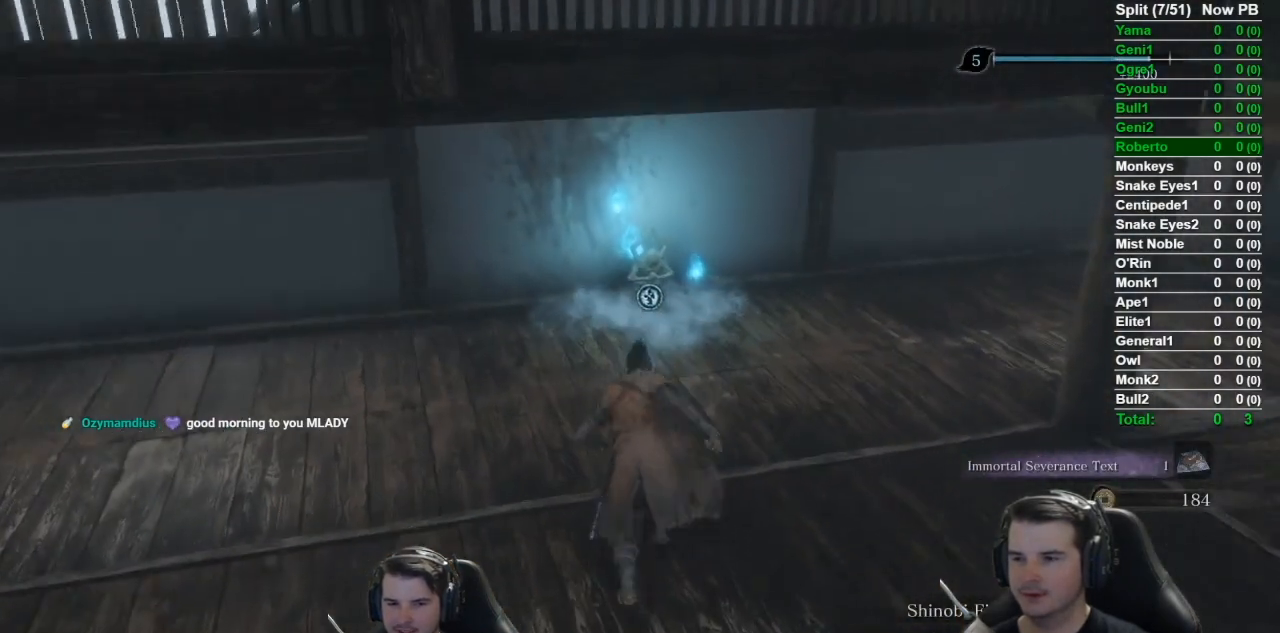
{"buttons": [], "left_stick": "up", "right_stick": "down", "button_events": [[384, "X", "down"], [484, "X", "up"]]}
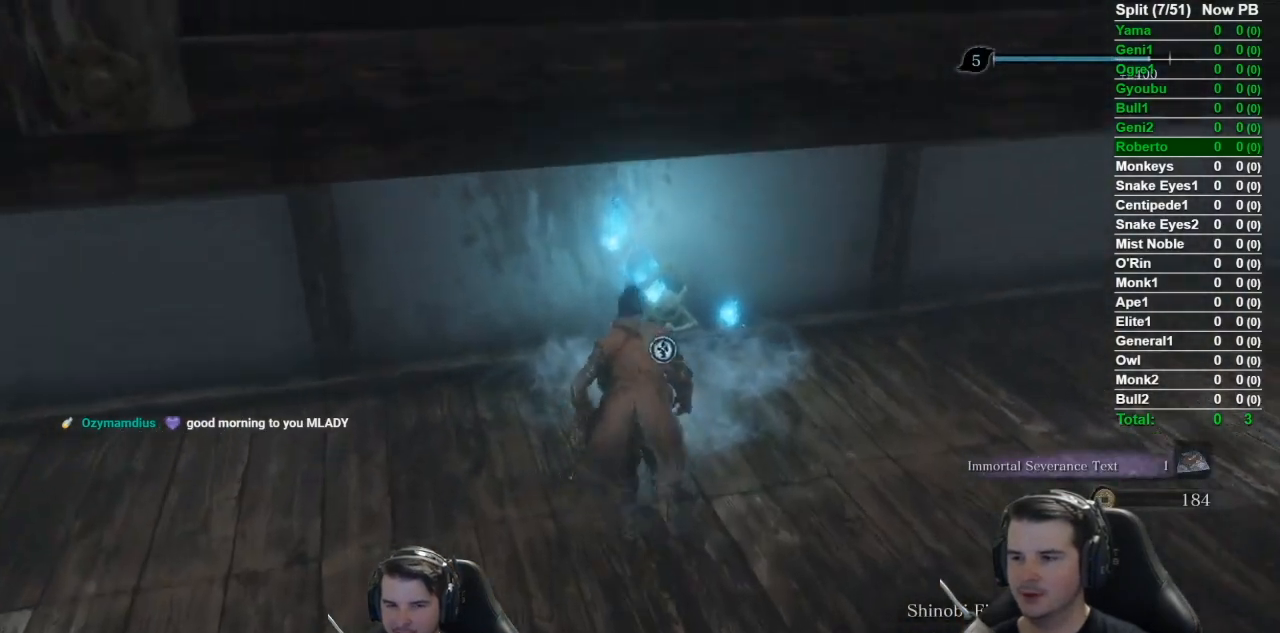
{"buttons": [], "left_stick": "center", "right_stick": "left", "button_events": [[84, "X", "down"], [184, "X", "up"], [284, "X", "down"], [384, "X", "up"]]}
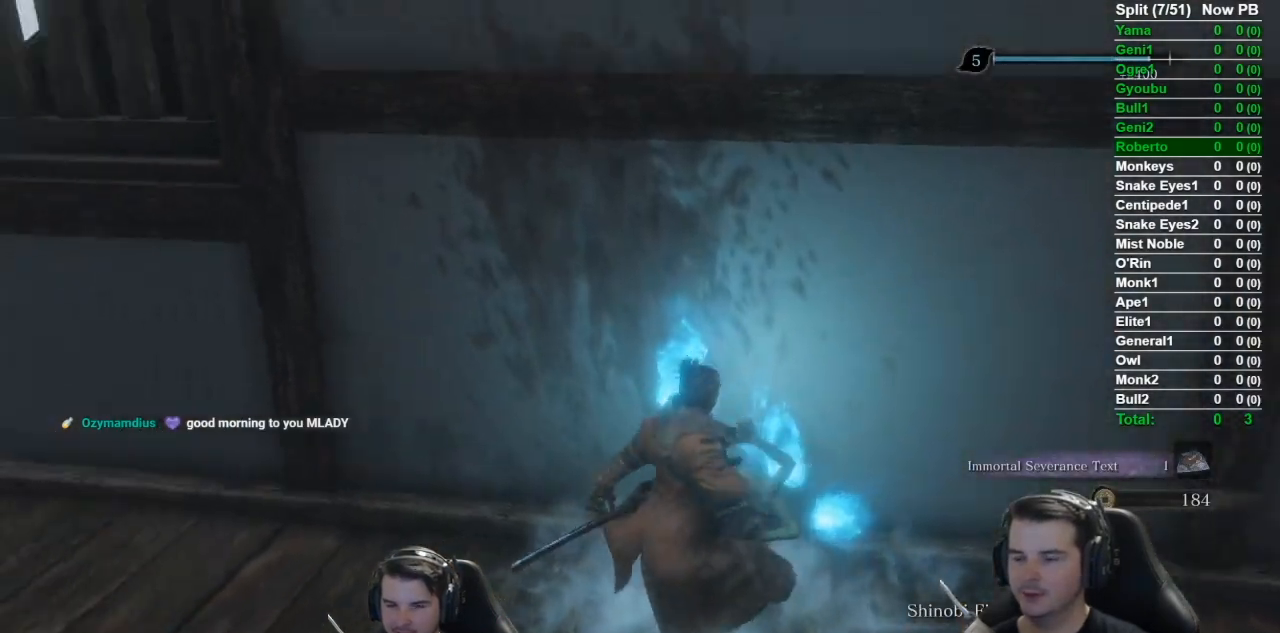
{"buttons": [], "left_stick": "center", "right_stick": "left", "button_events": []}
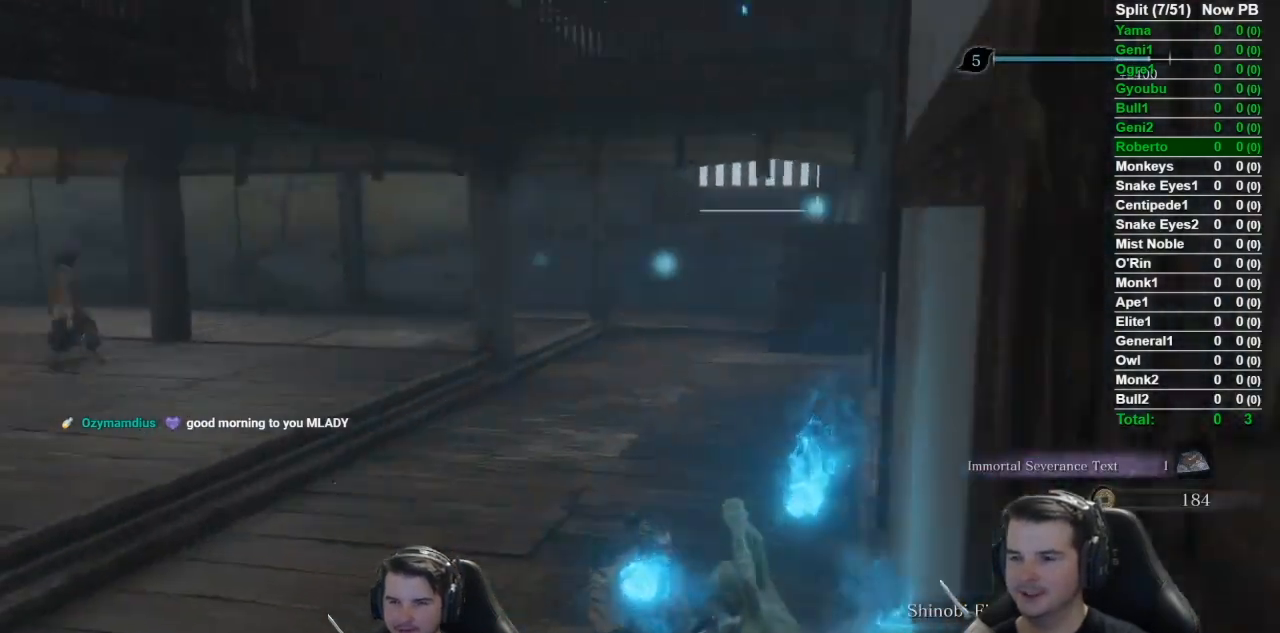
{"buttons": [], "left_stick": "center", "right_stick": "center", "button_events": []}
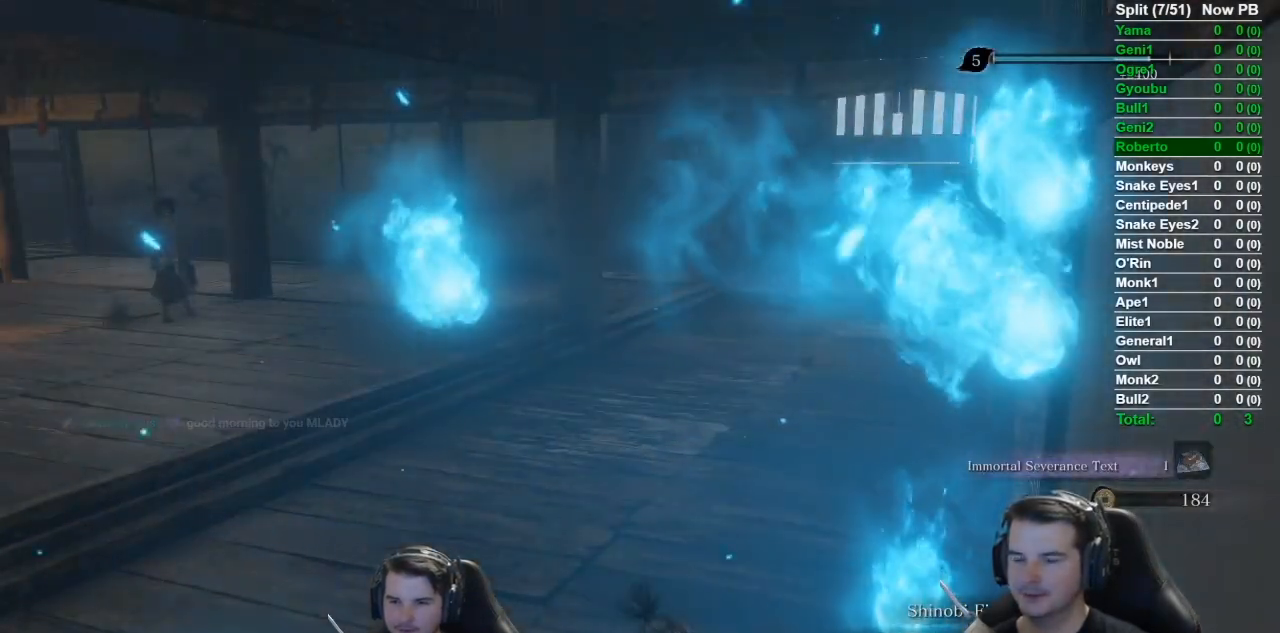
{"buttons": [], "left_stick": "center", "right_stick": "center", "button_events": []}
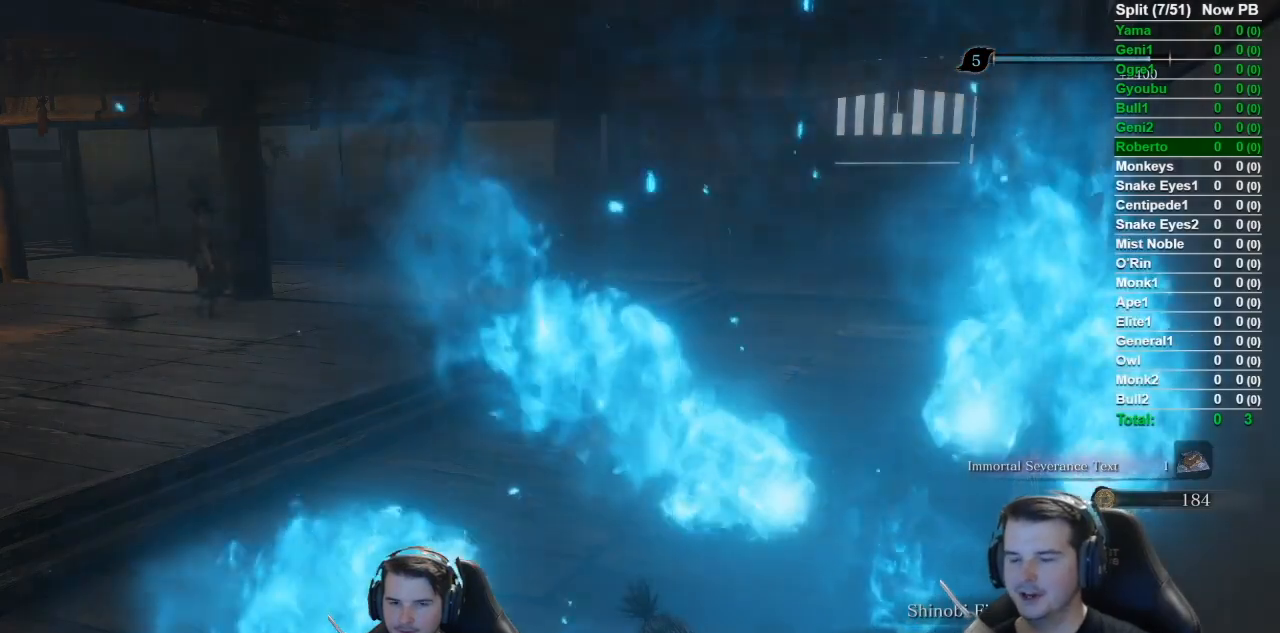
{"buttons": [], "left_stick": "center", "right_stick": "center", "button_events": []}
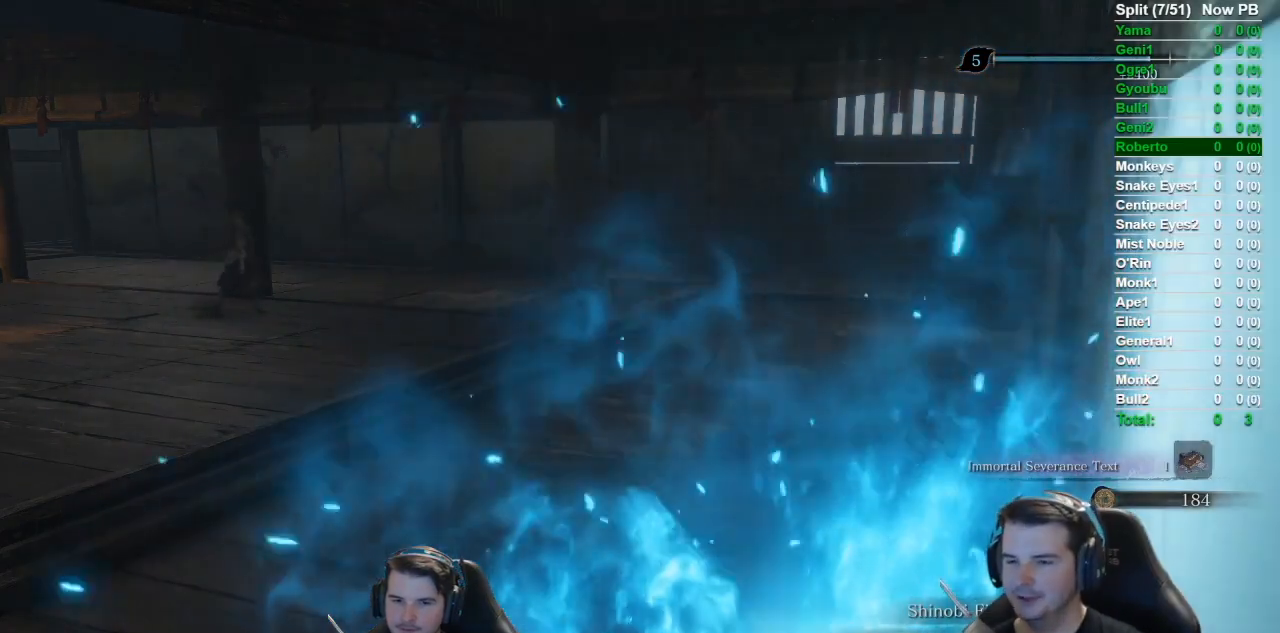
{"buttons": [], "left_stick": "center", "right_stick": "center", "button_events": []}
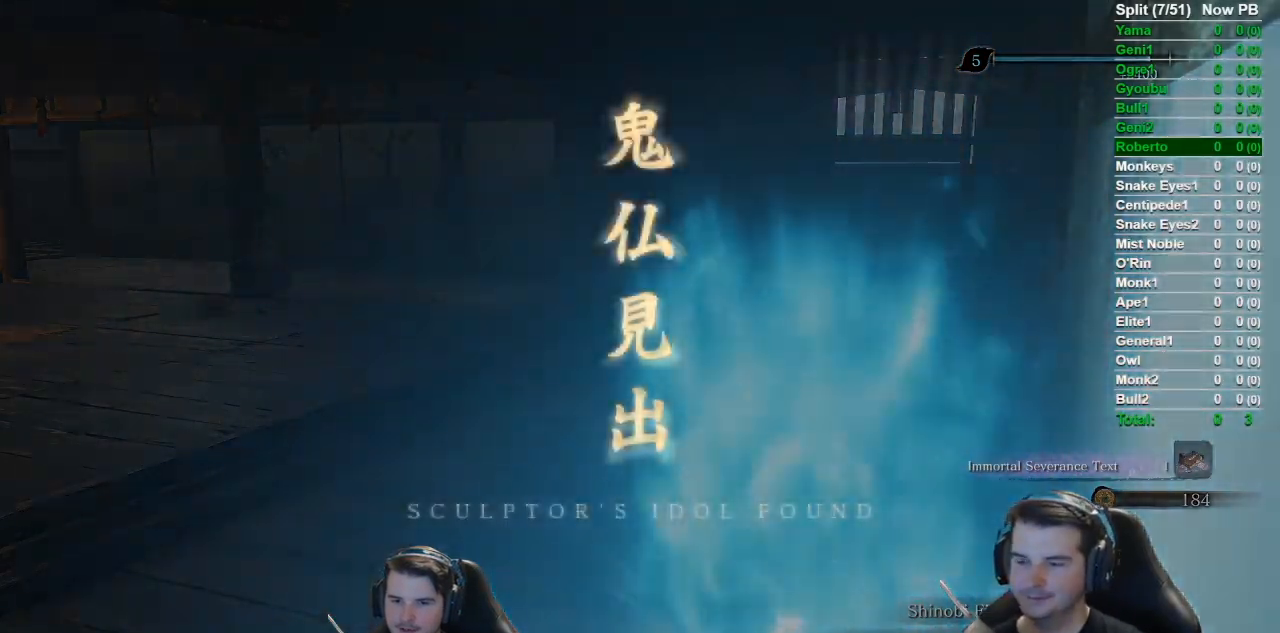
{"buttons": [], "left_stick": "center", "right_stick": "center", "button_events": []}
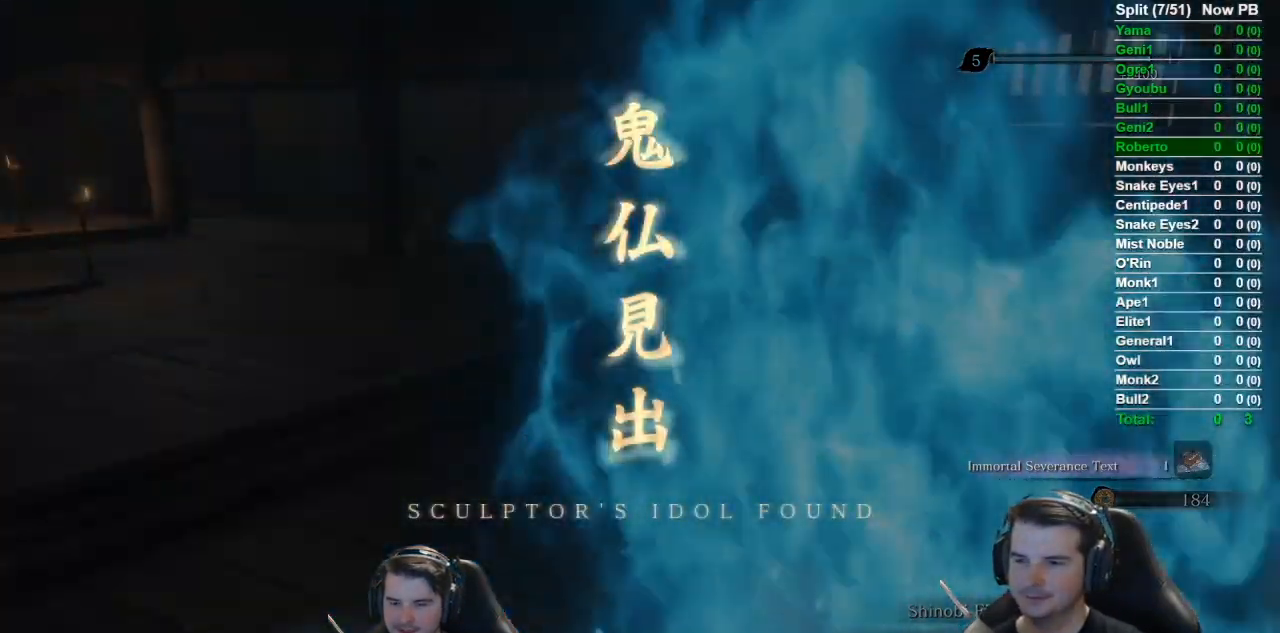
{"buttons": [], "left_stick": "center", "right_stick": "center", "button_events": []}
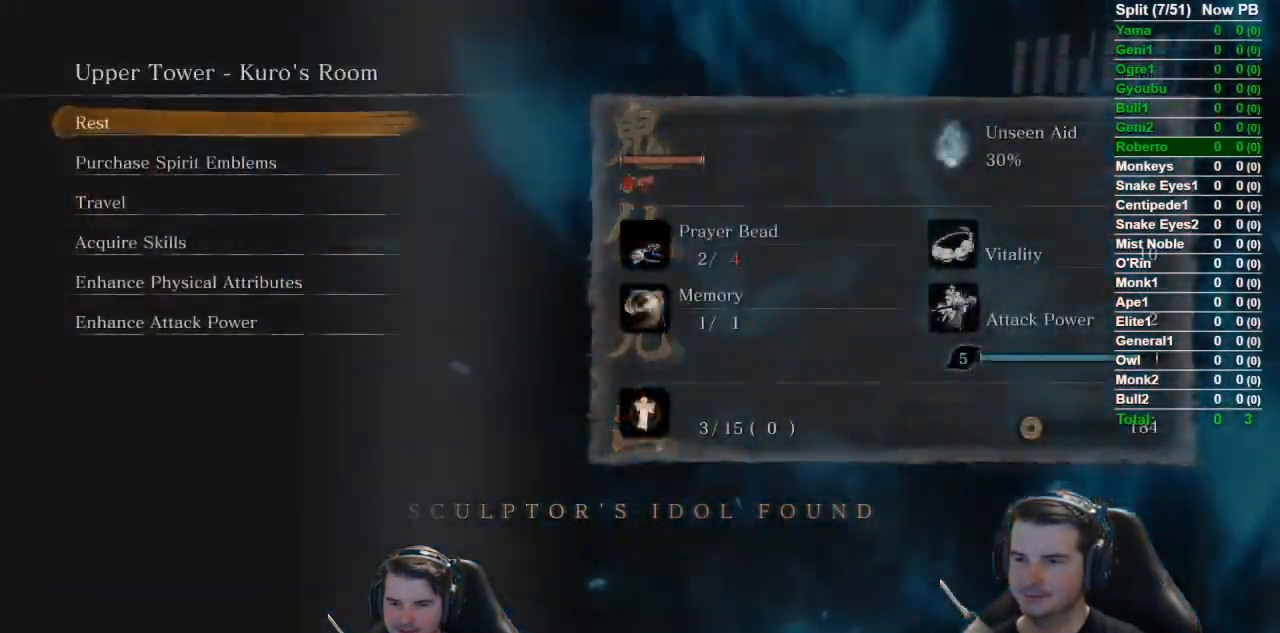
{"buttons": ["A"], "left_stick": "center", "right_stick": "center", "button_events": [[100, "DPAD_UP", "down"], [134, "A", "down"], [217, "DPAD_UP", "up"], [234, "A", "up"], [334, "A", "down"], [417, "A", "up"], [501, "A", "down"]]}
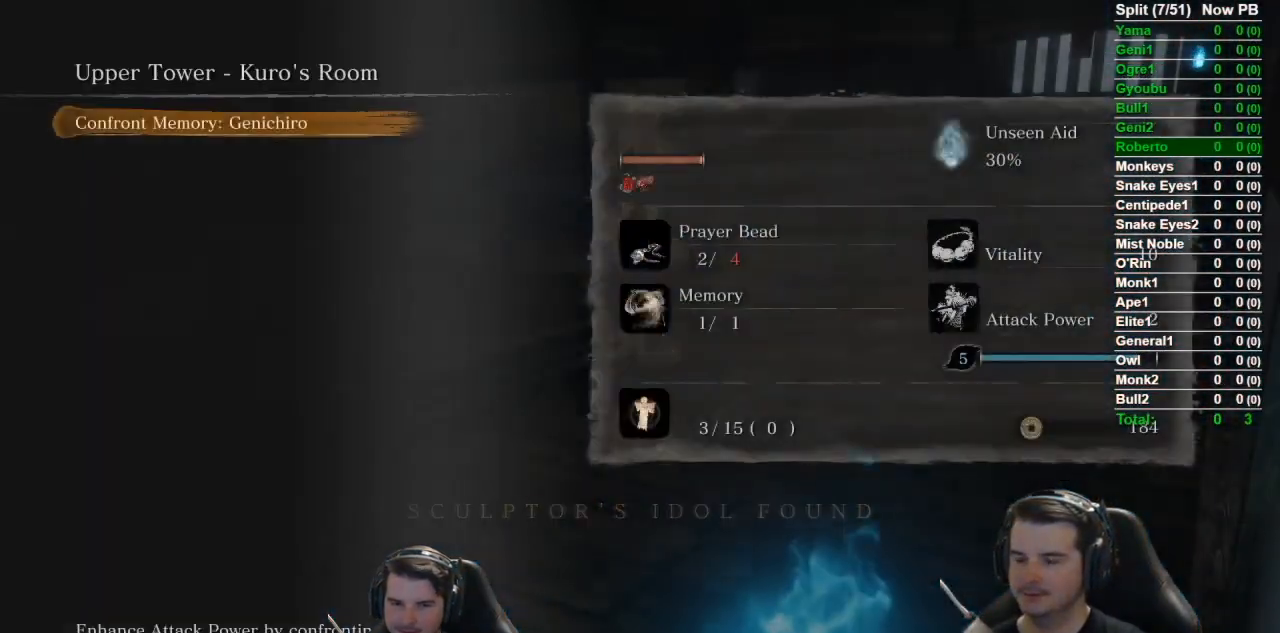
{"buttons": [], "left_stick": "up", "right_stick": "right", "button_events": [[117, "A", "up"], [167, "A", "down"], [233, "A", "up"]]}